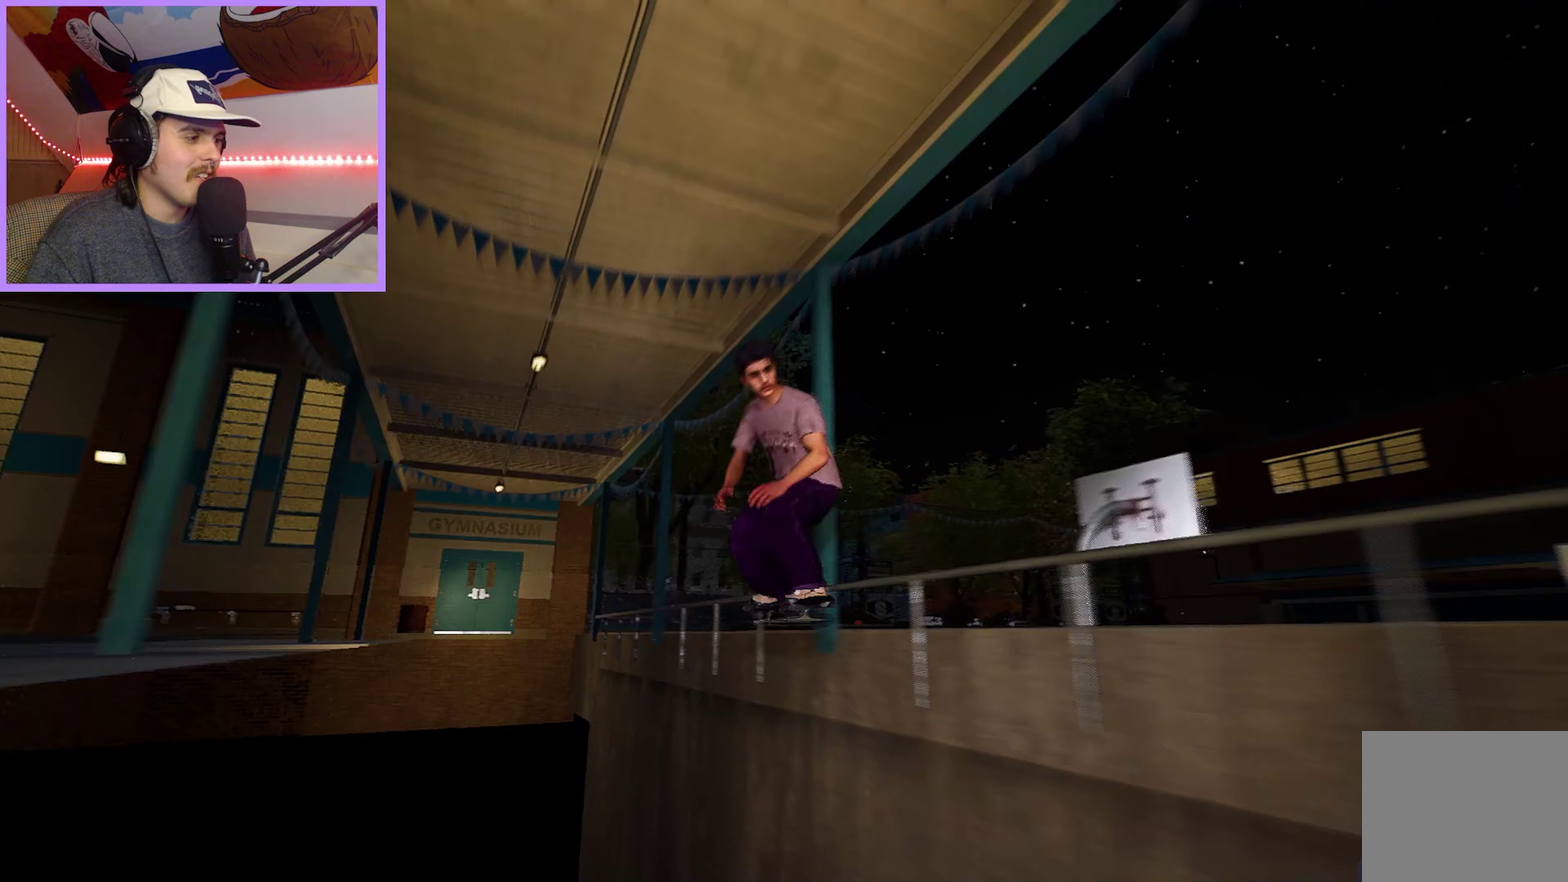
Gameplay with a controller (Xbox layout); each line is a JSON object with the inputs held at the frame after it (dt_ms = milliseconds from this image to that frame). "events" lists button and stick changes between this image and that frame as [ms after this image, input, new state], when the widget could be followed in between. This overlay highlights the sticks when they move; stick clicks (L3 R3) are not distinguishable. Not read: L3 R3.
{"dt_ms": 250, "buttons": [], "left_stick": "center", "right_stick": "down-right", "events": [[33, "L2", "up"], [133, "right_stick", "down-right"]]}
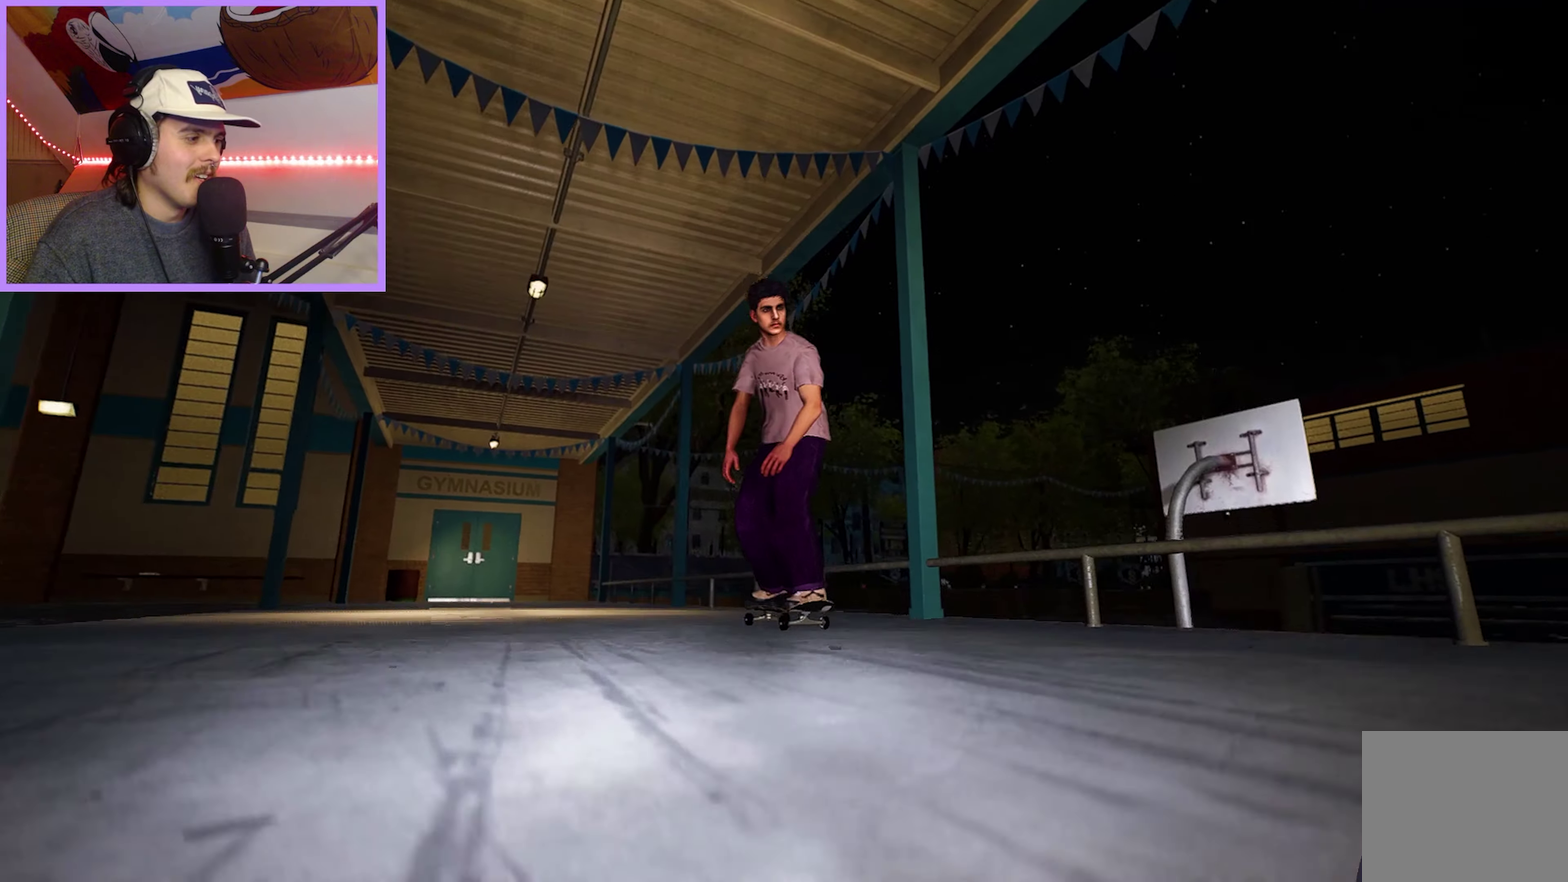
{"dt_ms": 200, "buttons": [], "left_stick": "center", "right_stick": "center", "events": [[183, "right_stick", "center"]]}
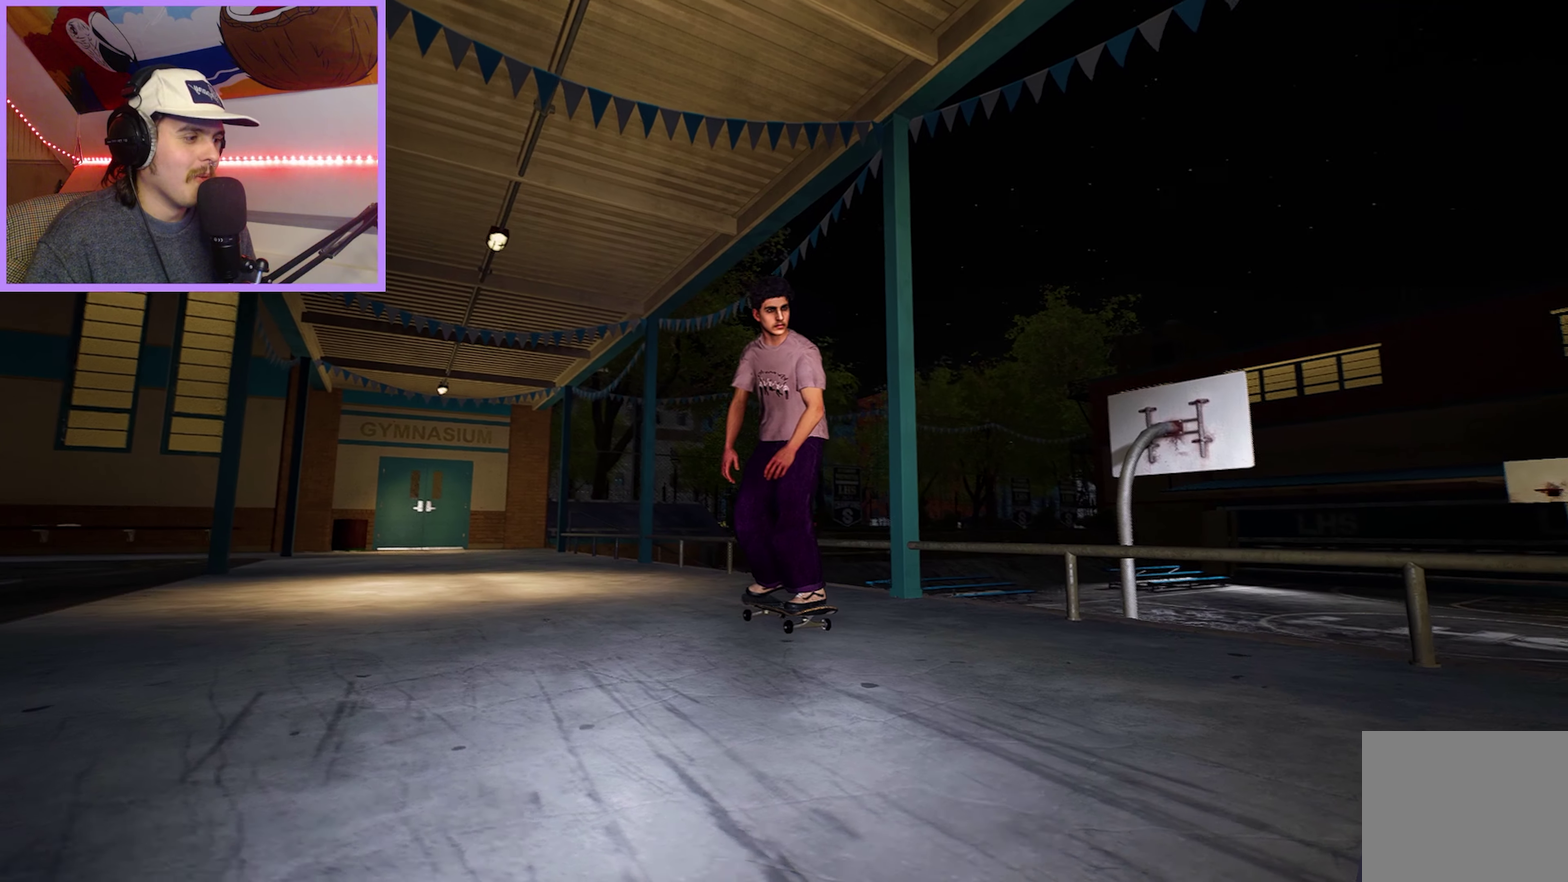
{"dt_ms": 400, "buttons": [], "left_stick": "left", "right_stick": "down-right", "events": [[300, "right_stick", "down-right"], [350, "left_stick", "left"]]}
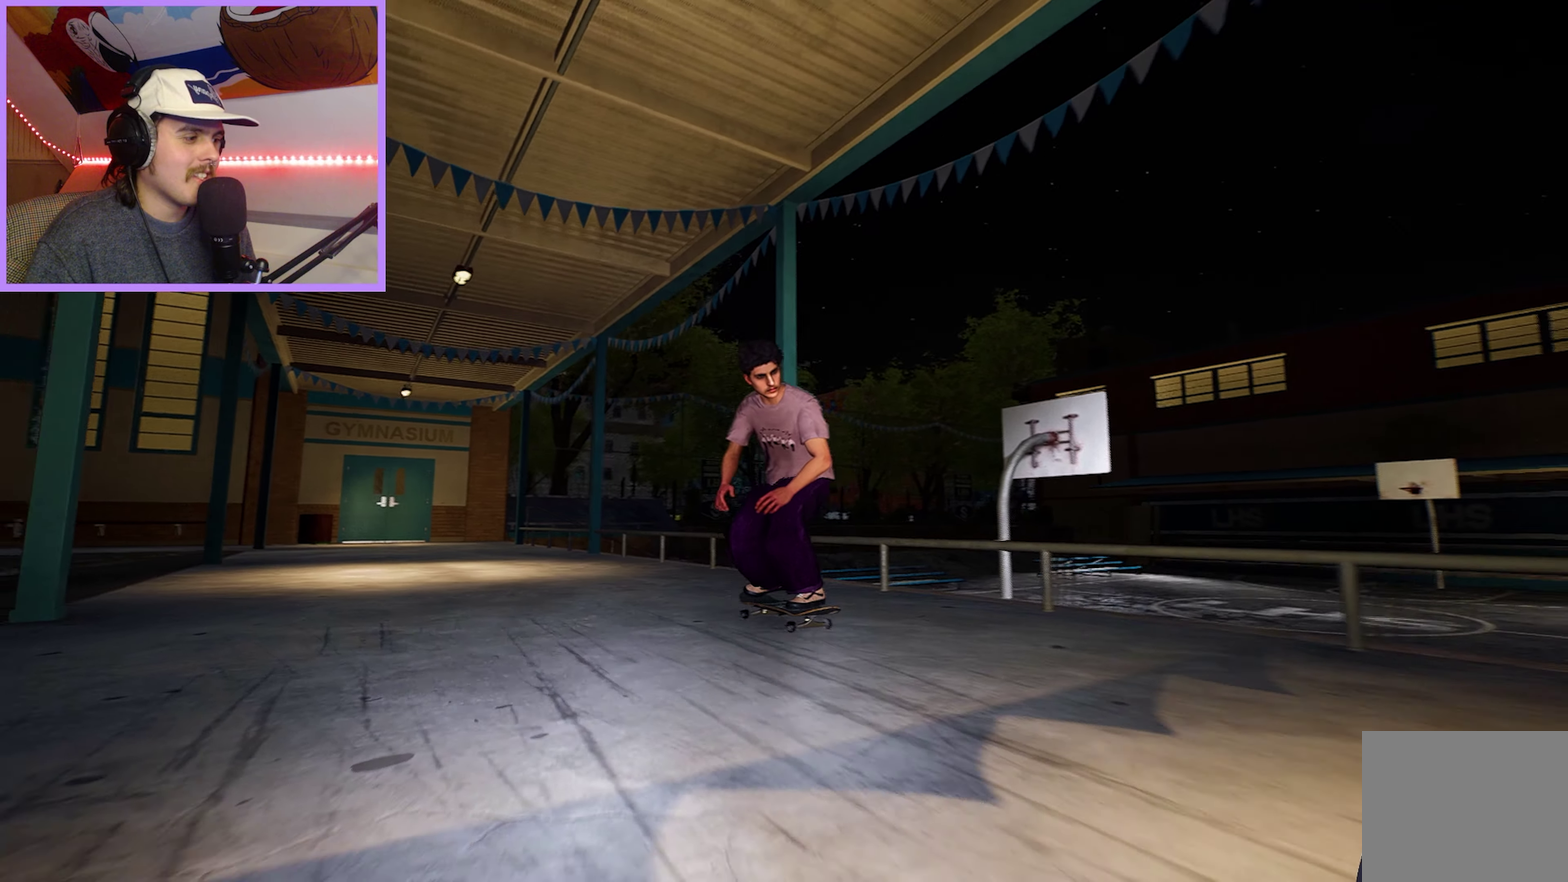
{"dt_ms": 100, "buttons": [], "left_stick": "center", "right_stick": "down-right", "events": [[67, "left_stick", "center"]]}
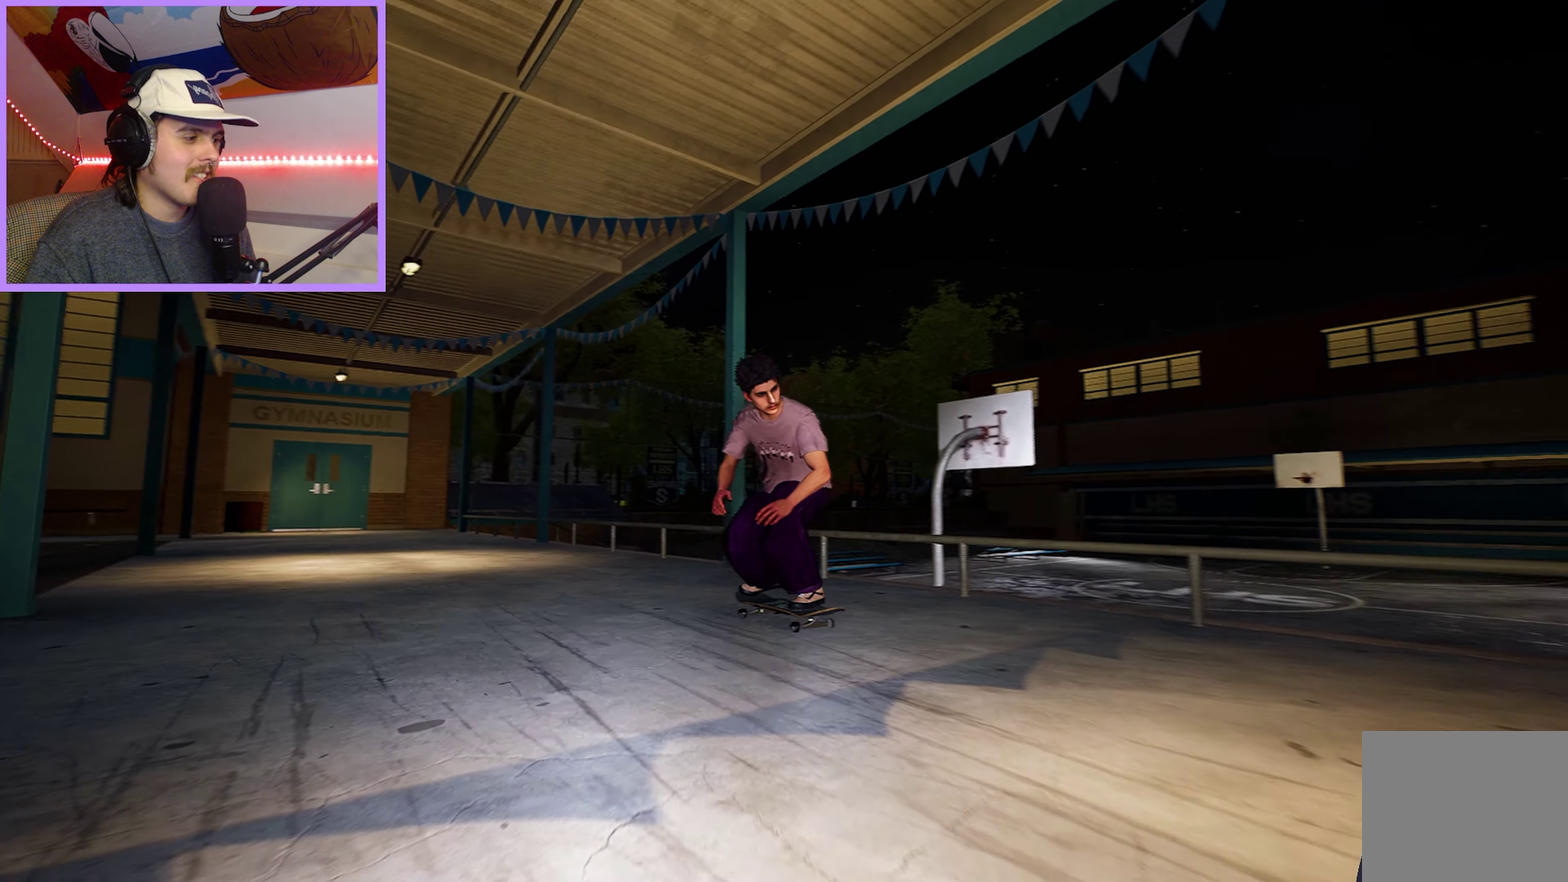
{"dt_ms": 200, "buttons": [], "left_stick": "center", "right_stick": "down-right", "events": []}
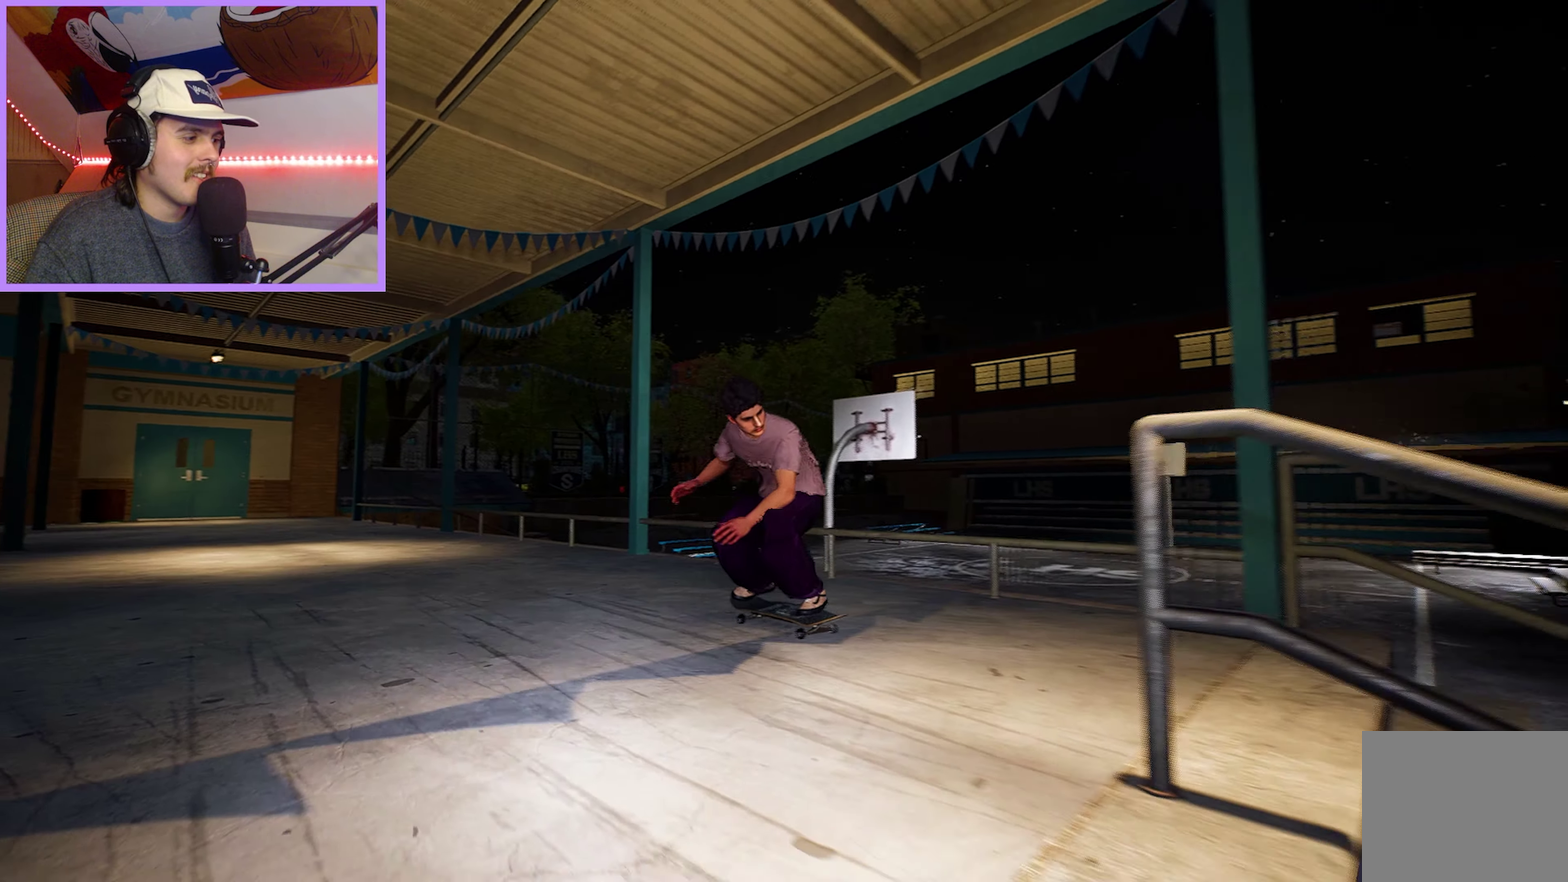
{"dt_ms": 100, "buttons": [], "left_stick": "center", "right_stick": "down-right", "events": []}
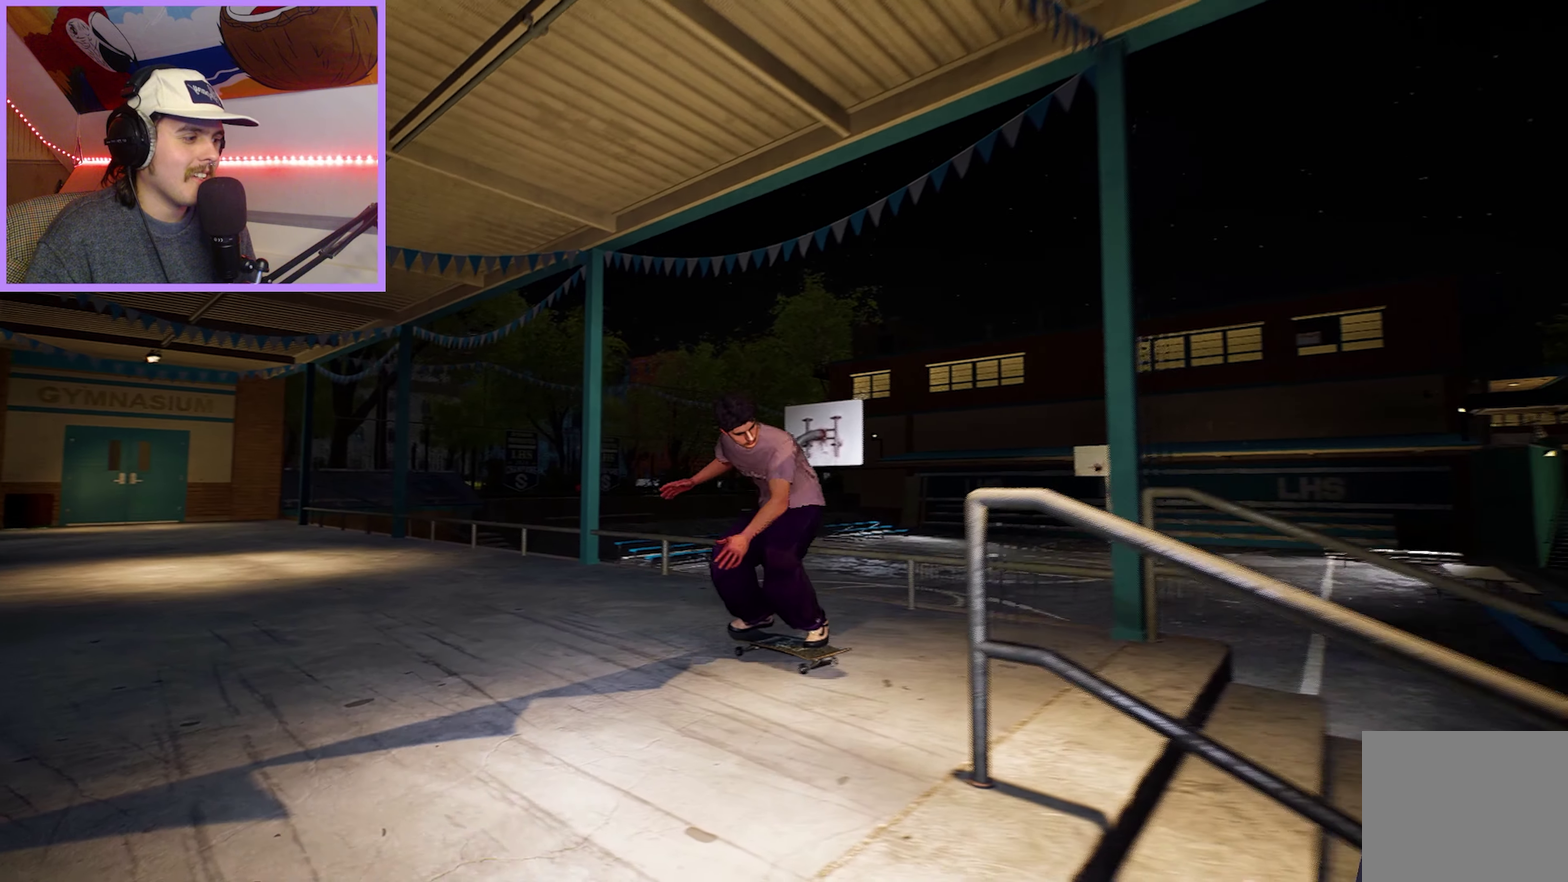
{"dt_ms": 200, "buttons": [], "left_stick": "center", "right_stick": "down-right", "events": []}
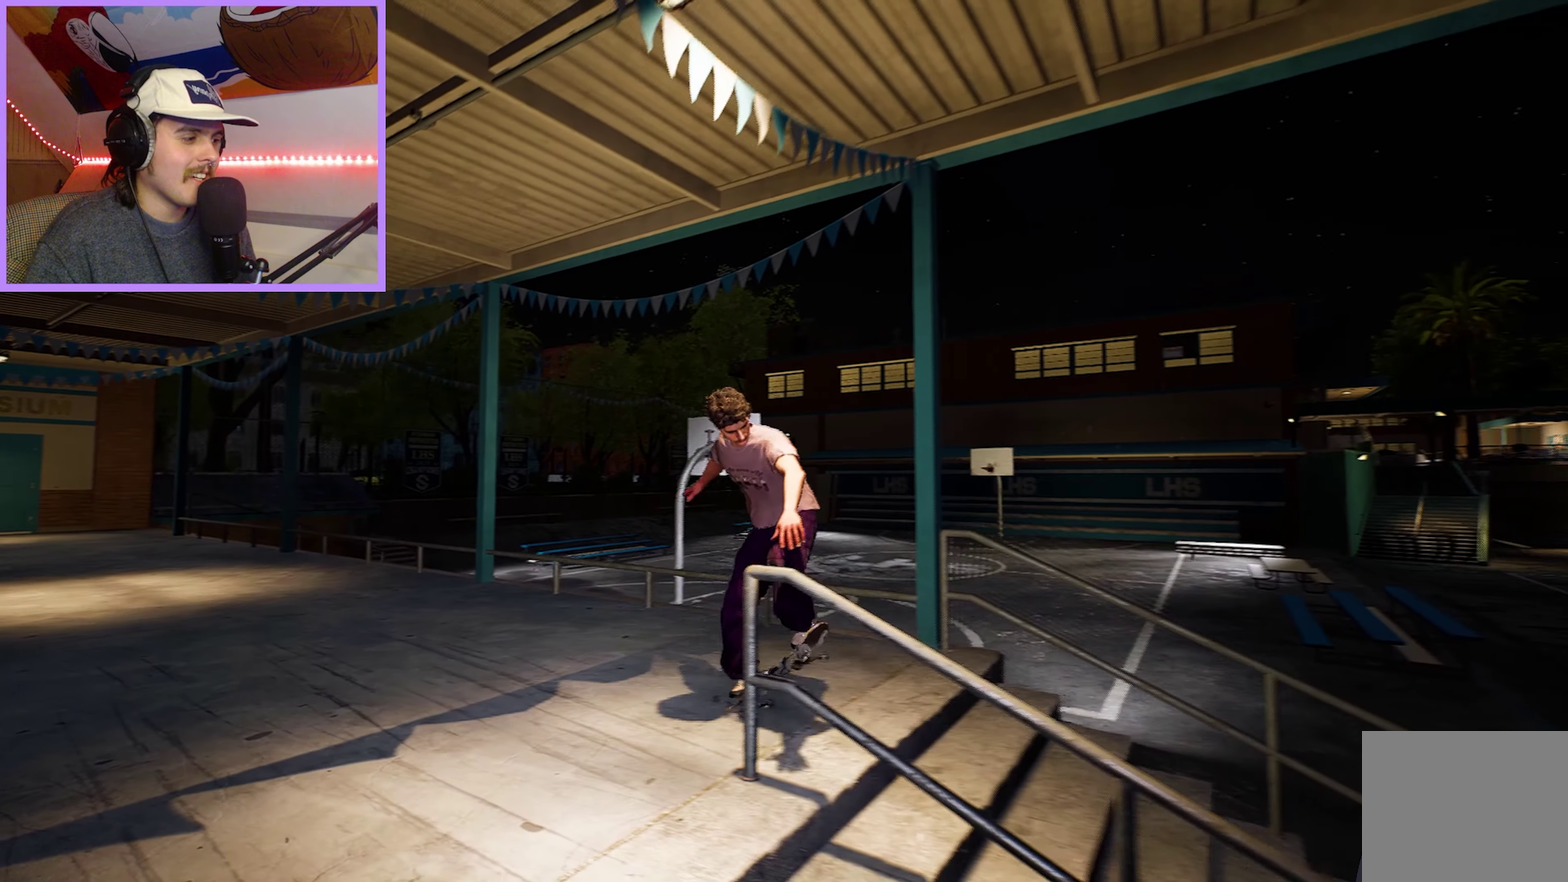
{"dt_ms": 100, "buttons": [], "left_stick": "left", "right_stick": "down-right", "events": [[83, "left_stick", "left"]]}
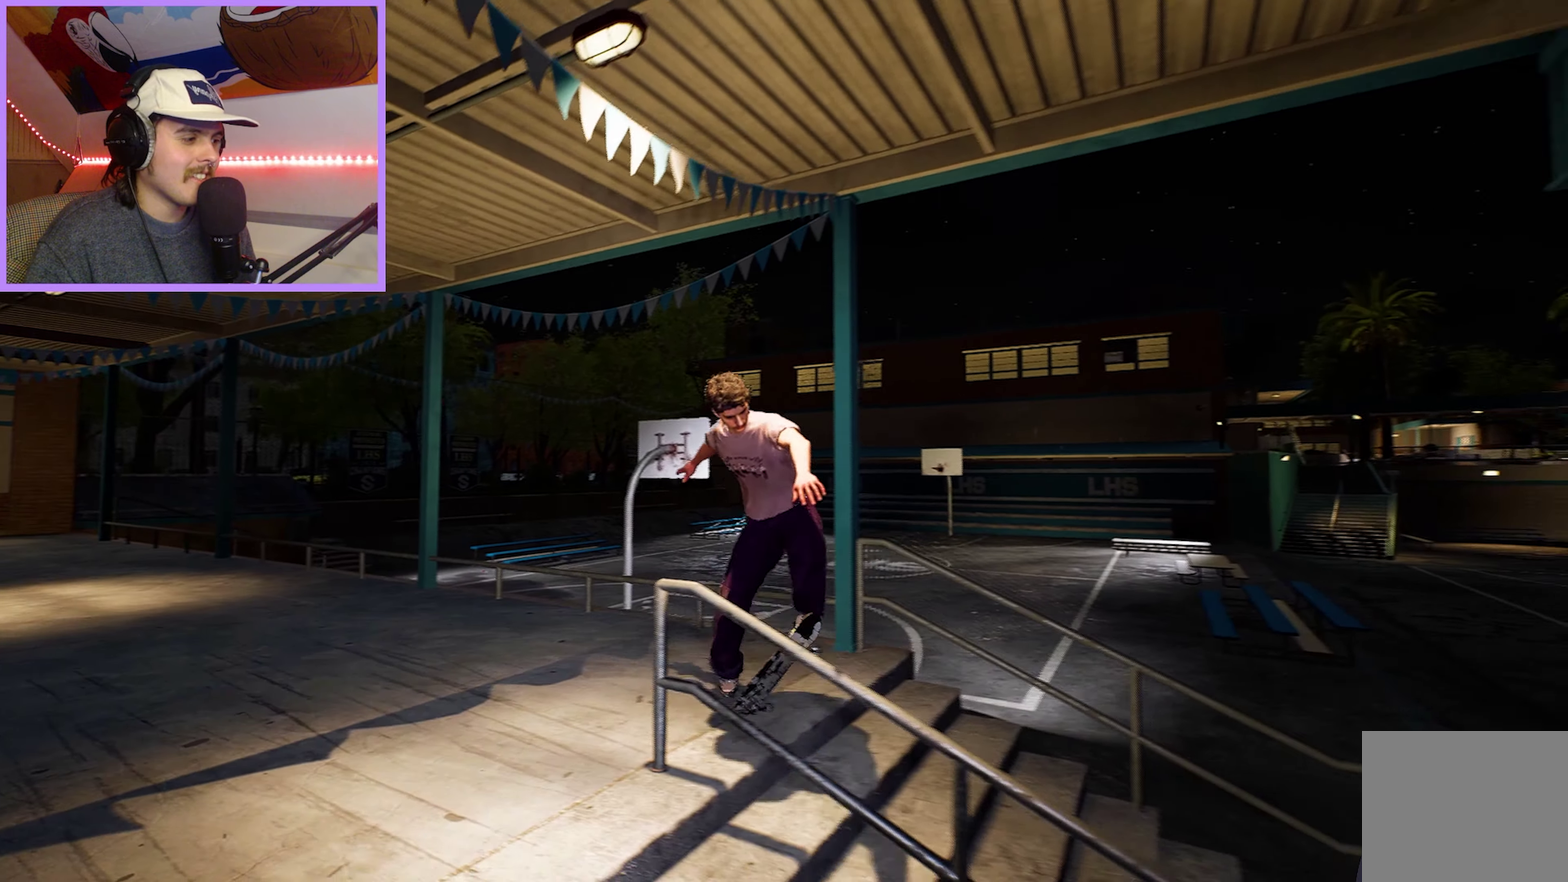
{"dt_ms": 200, "buttons": [], "left_stick": "center", "right_stick": "down-right", "events": [[150, "left_stick", "center"]]}
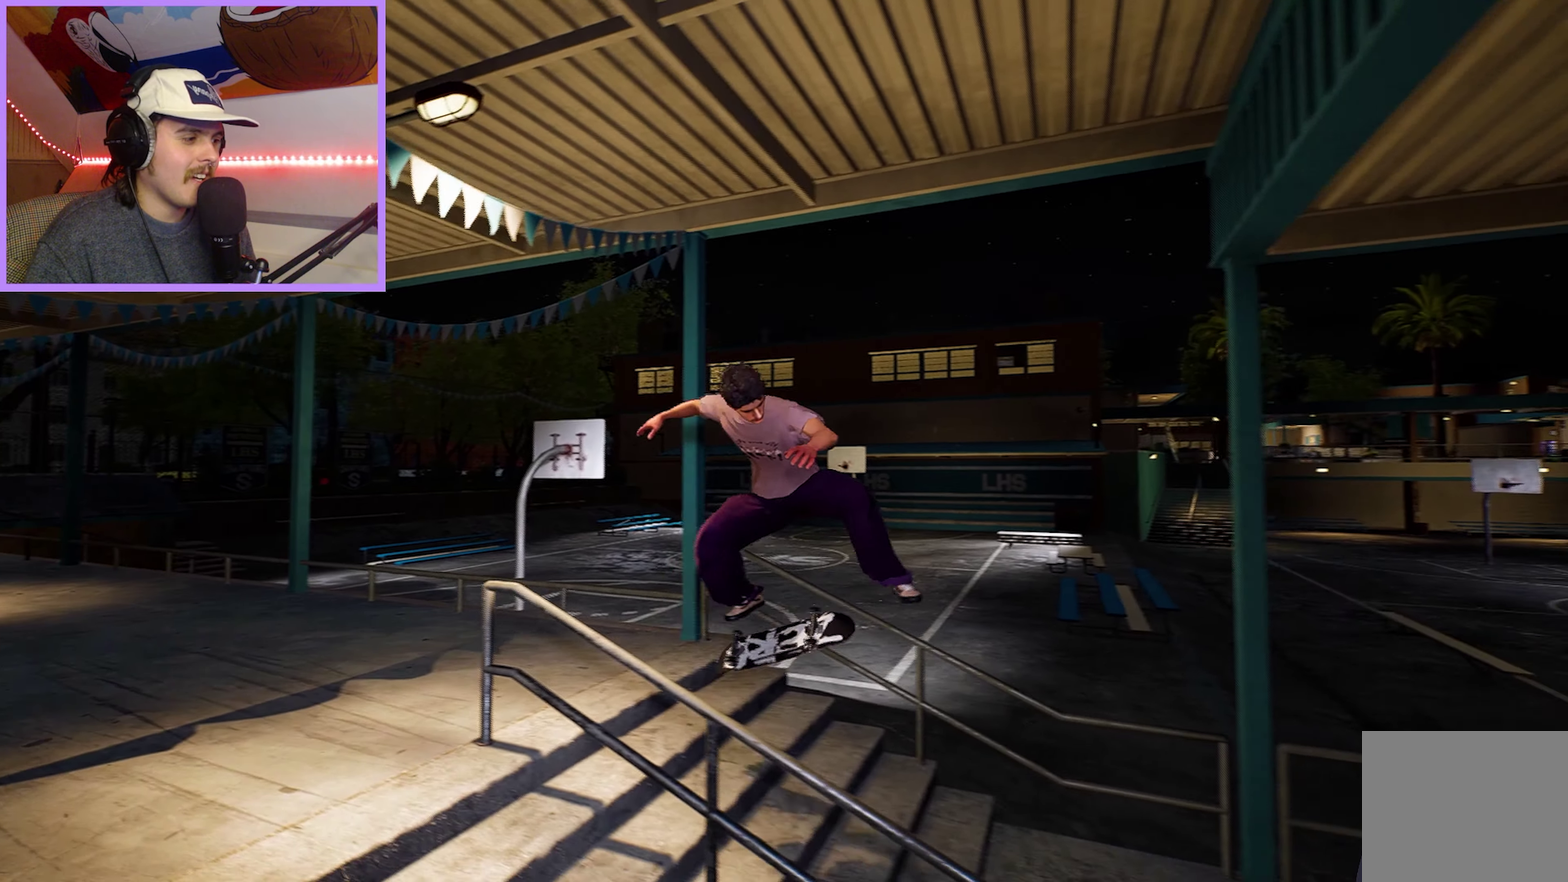
{"dt_ms": 200, "buttons": [], "left_stick": "center", "right_stick": "down-right", "events": []}
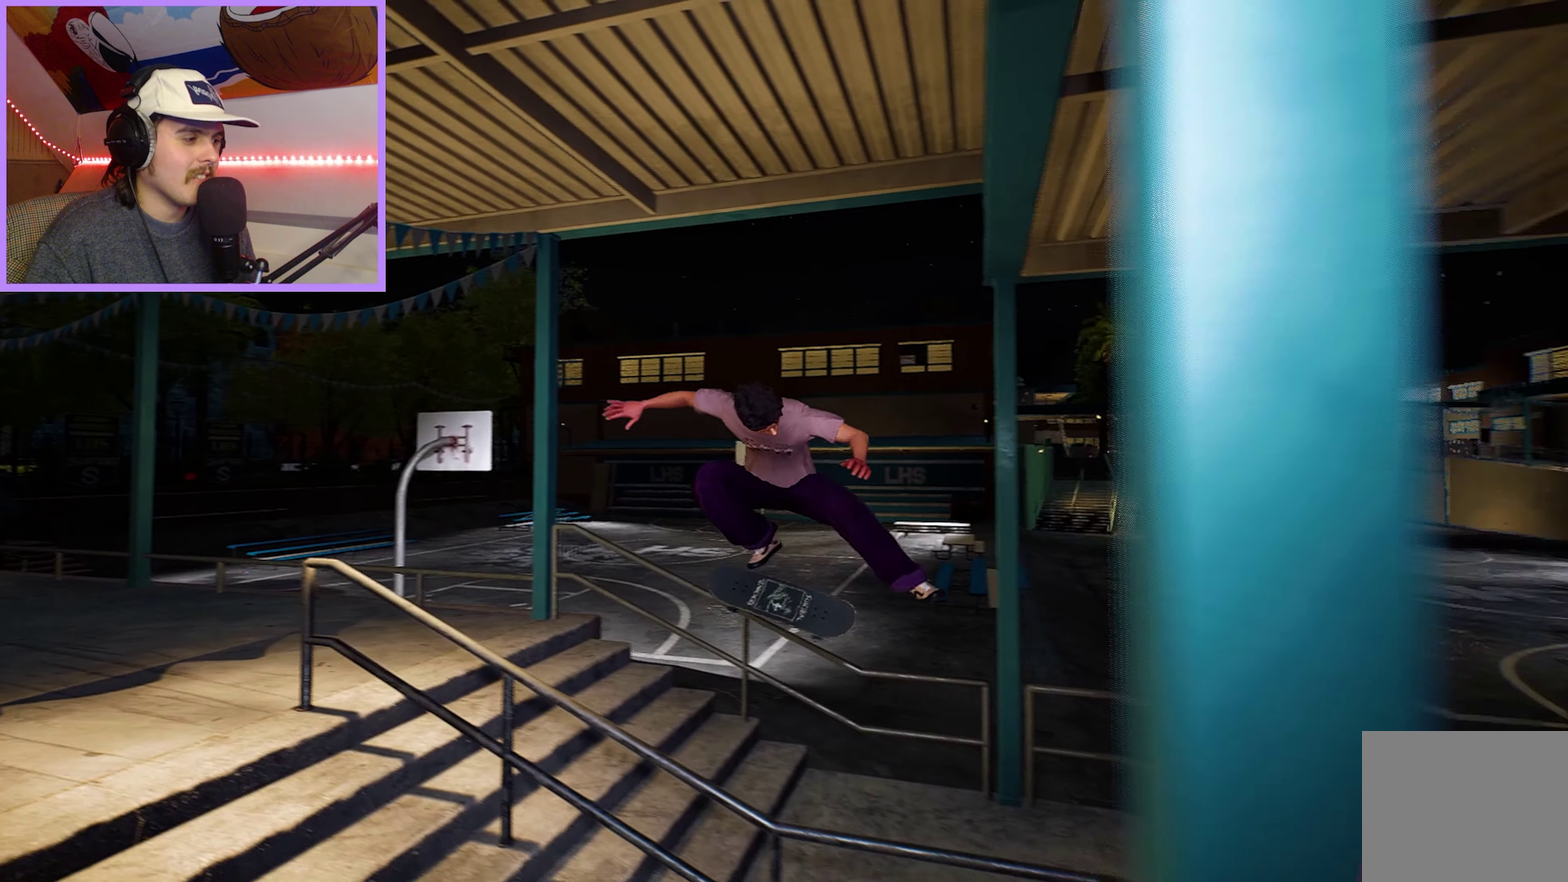
{"dt_ms": 100, "buttons": [], "left_stick": "center", "right_stick": "down-right", "events": []}
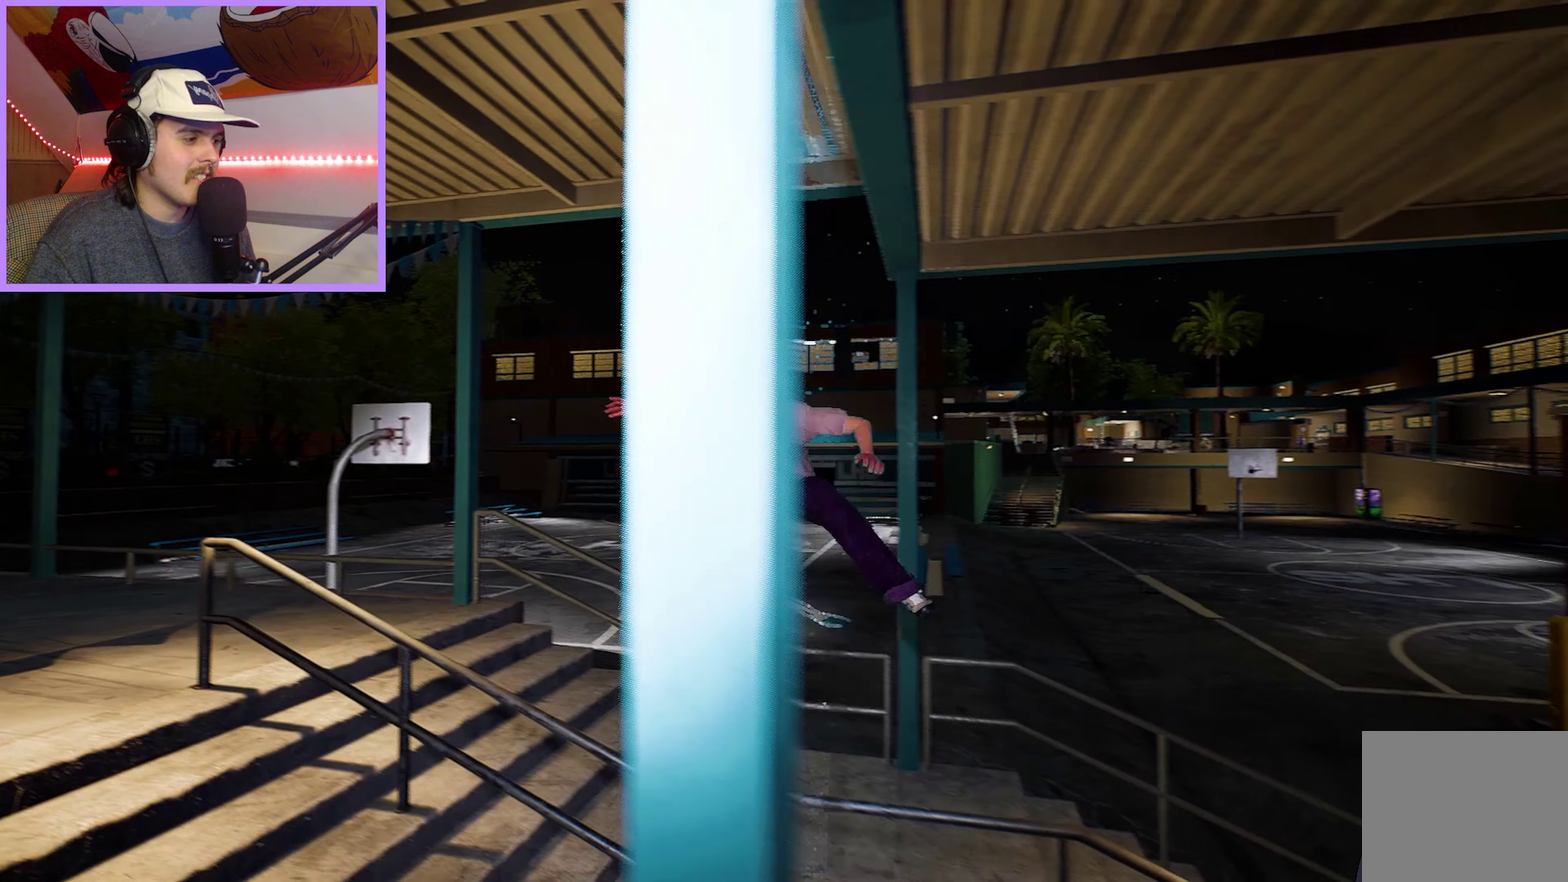
{"dt_ms": 200, "buttons": [], "left_stick": "center", "right_stick": "down-right", "events": []}
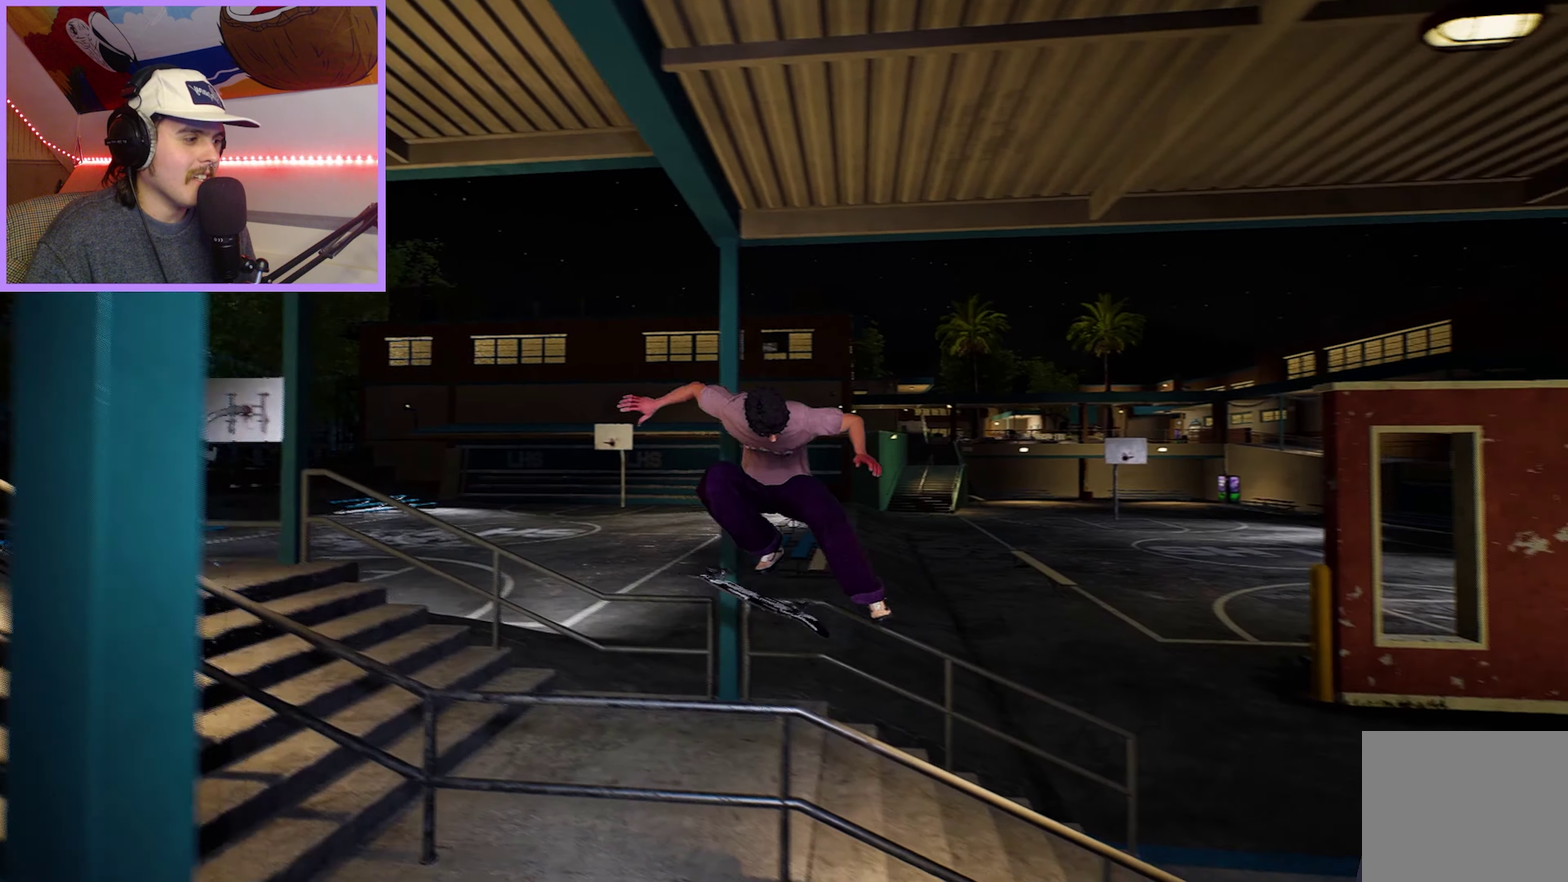
{"dt_ms": 300, "buttons": [], "left_stick": "center", "right_stick": "center", "events": [[283, "right_stick", "center"]]}
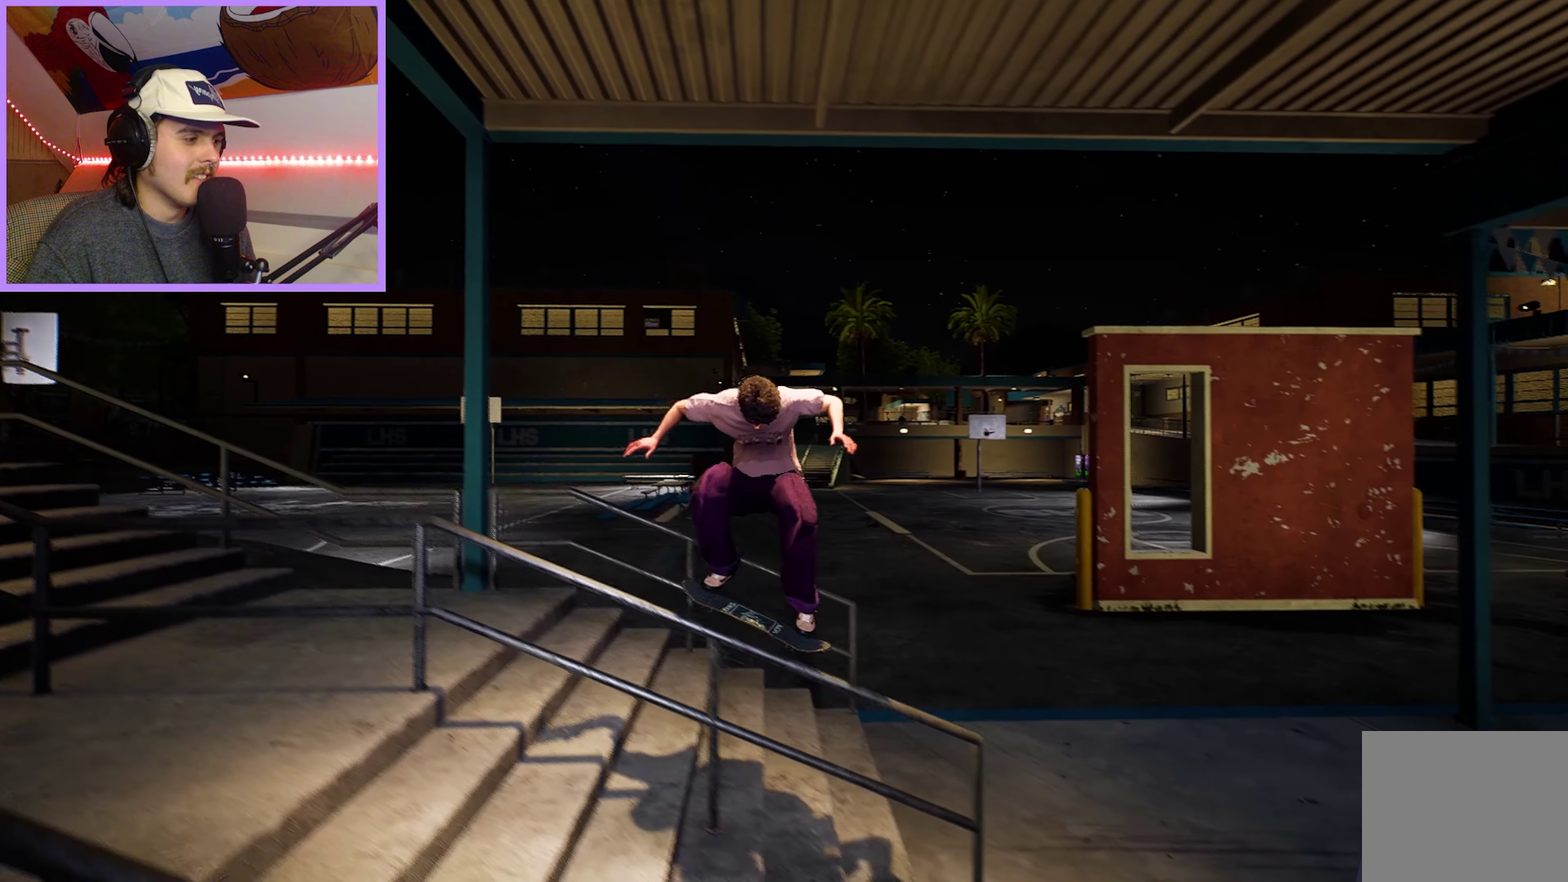
{"dt_ms": 700, "buttons": [], "left_stick": "center", "right_stick": "center", "events": []}
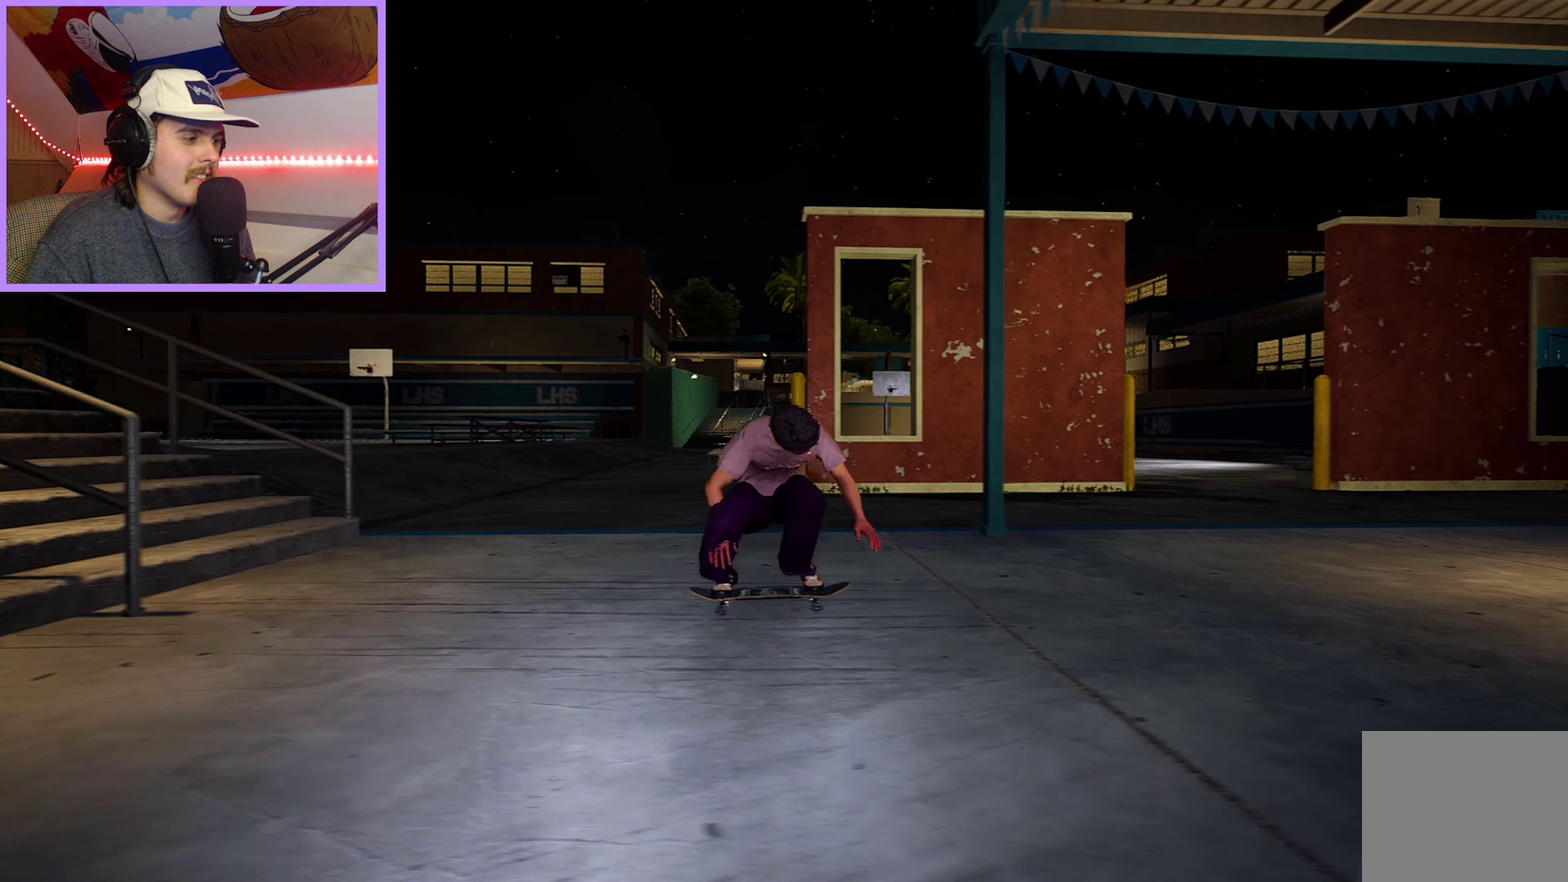
{"dt_ms": 300, "buttons": [], "left_stick": "center", "right_stick": "center", "events": []}
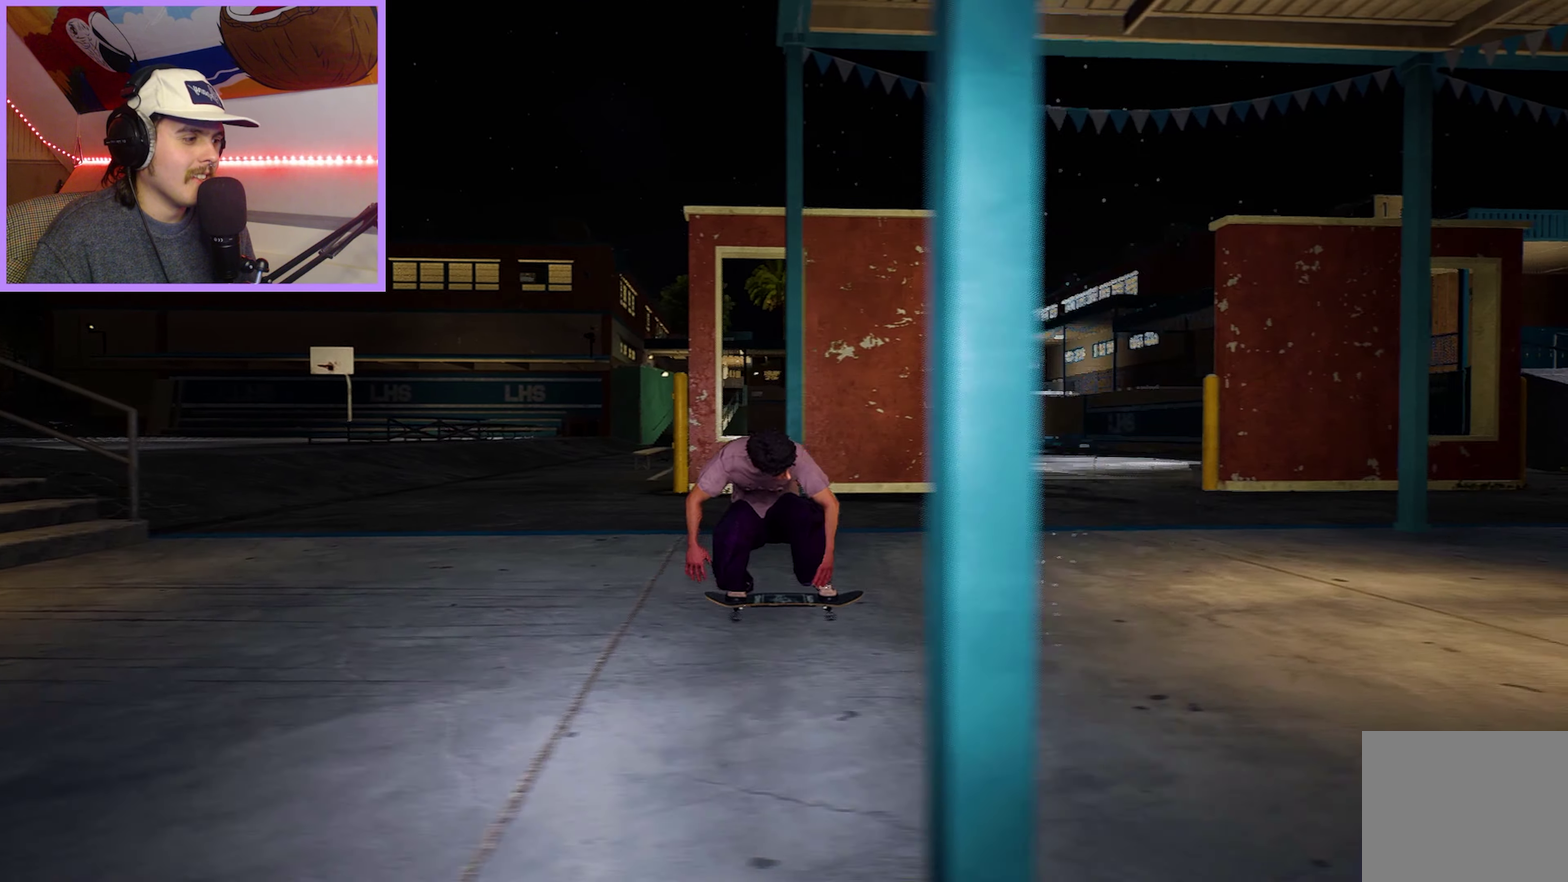
{"dt_ms": 200, "buttons": [], "left_stick": "center", "right_stick": "center", "events": []}
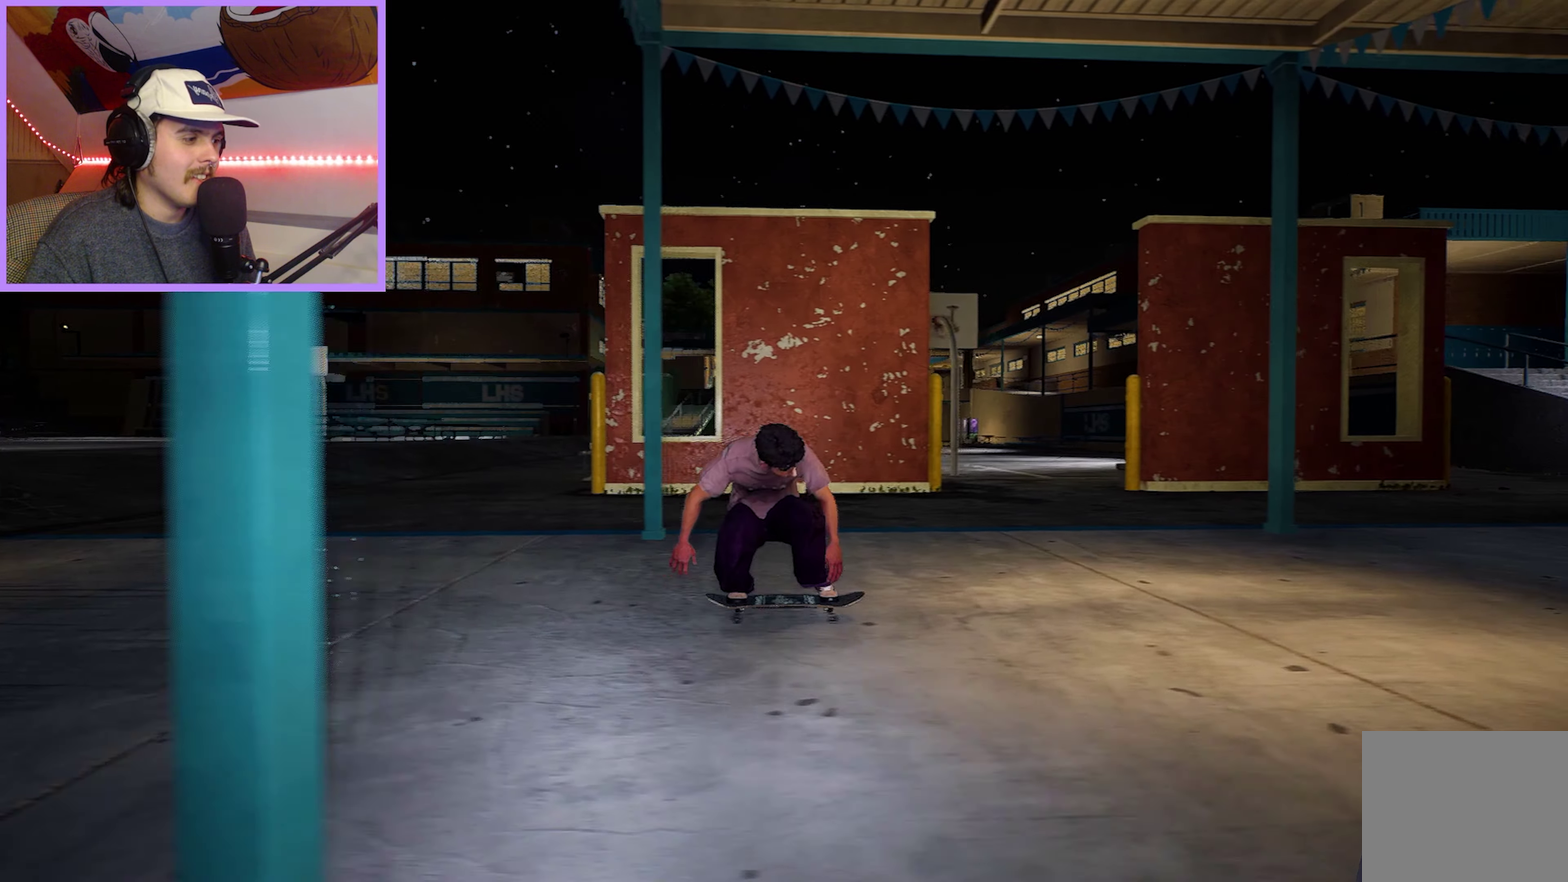
{"dt_ms": 300, "buttons": [], "left_stick": "center", "right_stick": "center", "events": []}
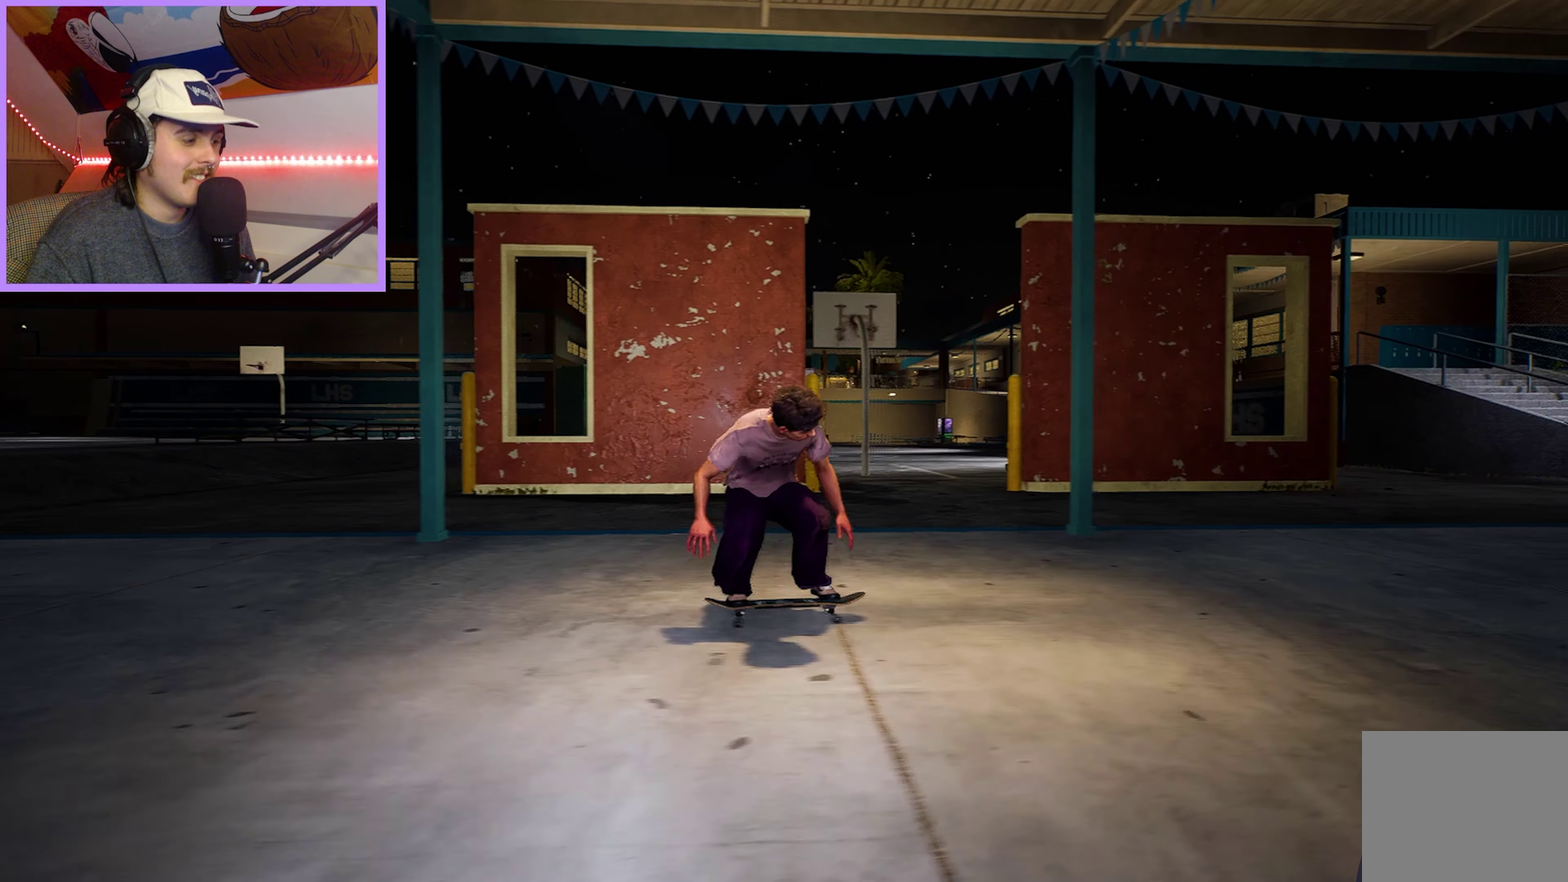
{"dt_ms": 100, "buttons": [], "left_stick": "center", "right_stick": "center", "events": []}